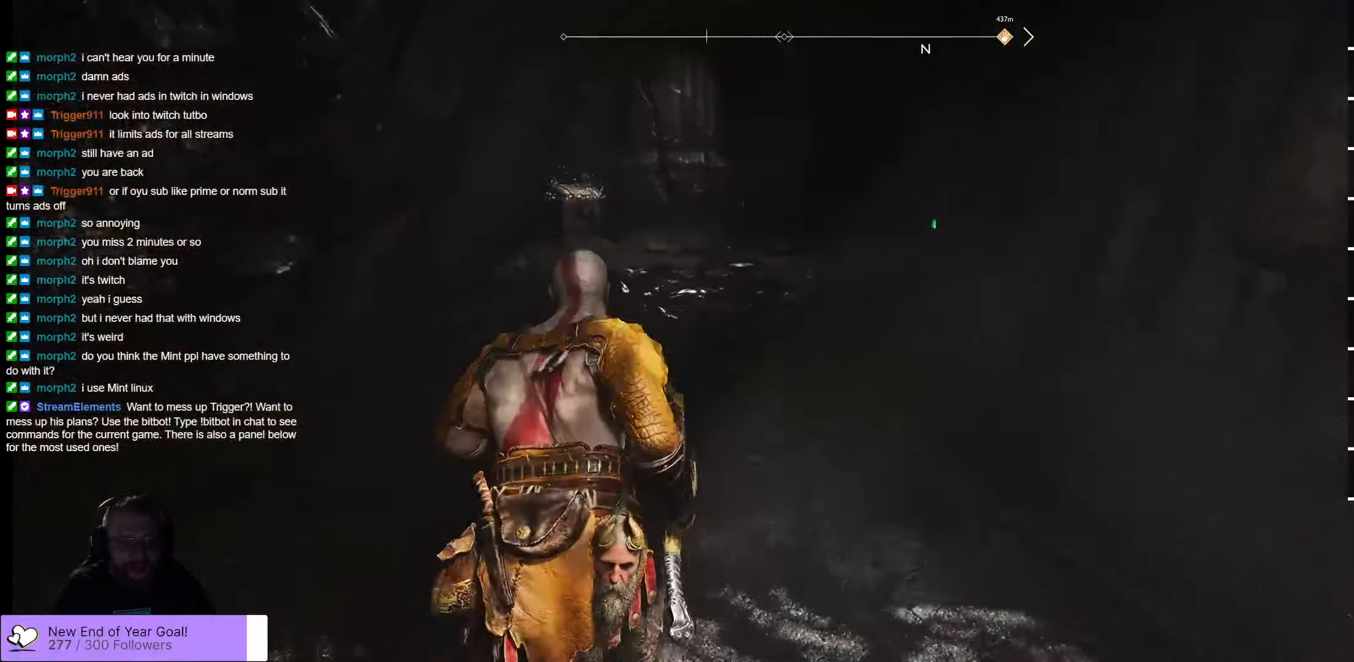
Gameplay with a controller (Xbox layout); each line is a JSON object with the inputs held at the frame after it. "events" lists button and stick changes between this image and that frame as [ms after this image, input, new state], when the widget could be followed in between.
{"buttons": [], "left_stick": "up", "right_stick": "center", "events": [[233, "right_stick", "left"], [383, "right_stick", "center"]]}
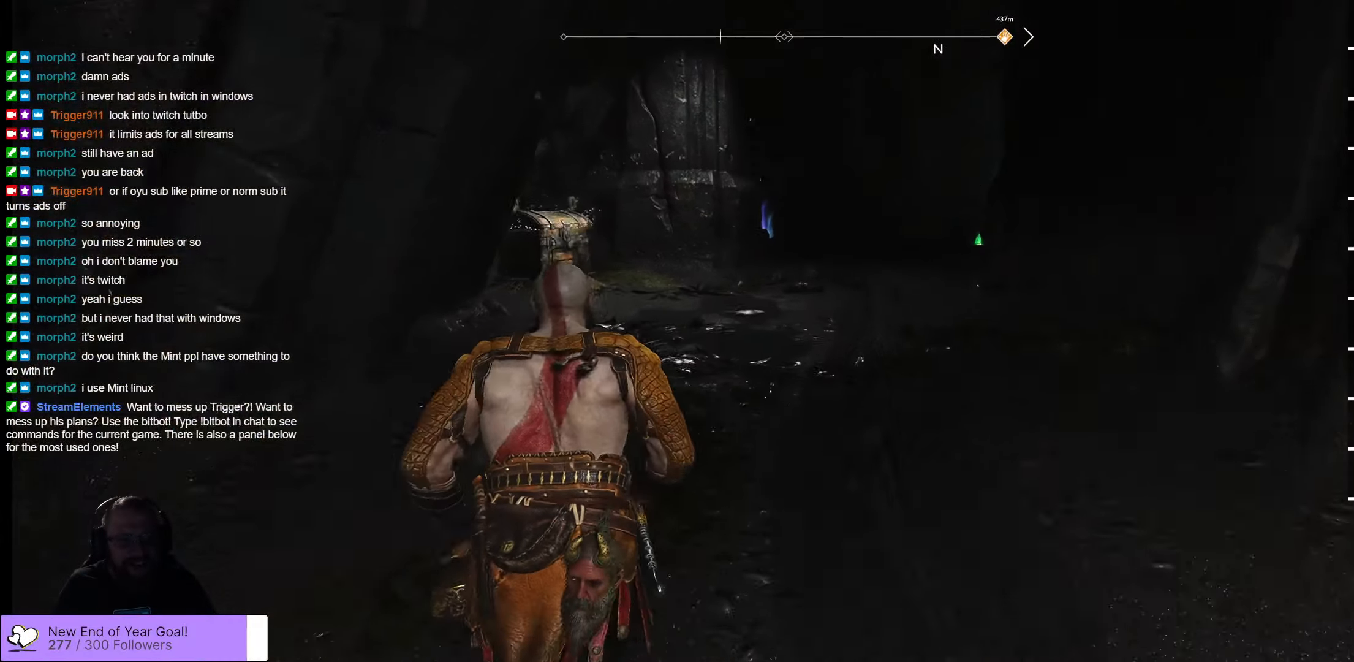
{"buttons": [], "left_stick": "up", "right_stick": "center", "events": [[33, "right_stick", "left"], [133, "right_stick", "down-left"], [283, "right_stick", "center"]]}
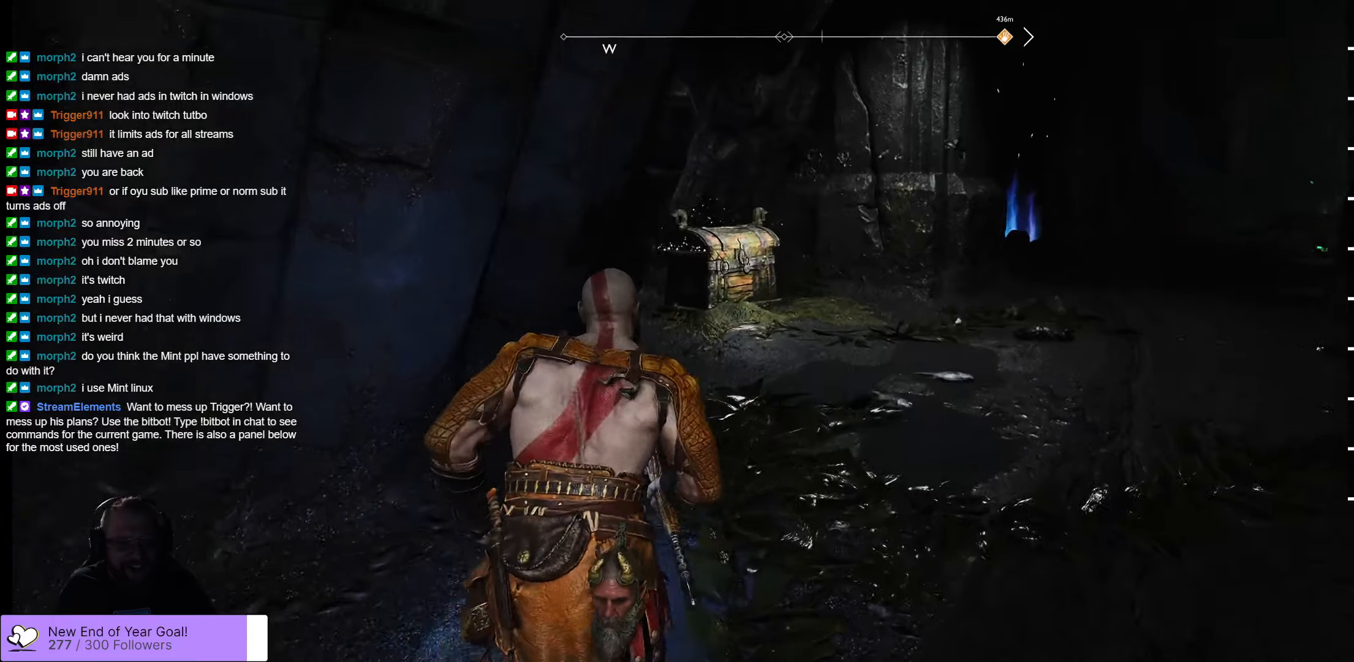
{"buttons": [], "left_stick": "up", "right_stick": "center", "events": []}
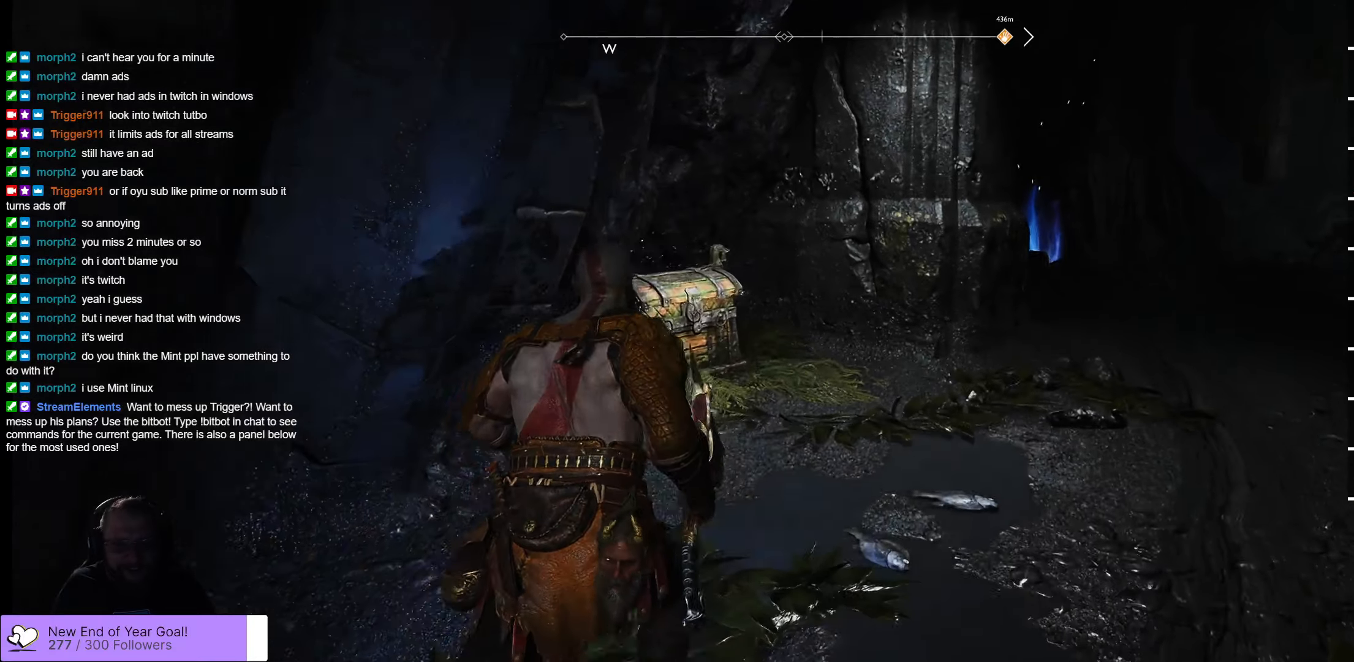
{"buttons": [], "left_stick": "up", "right_stick": "center", "events": []}
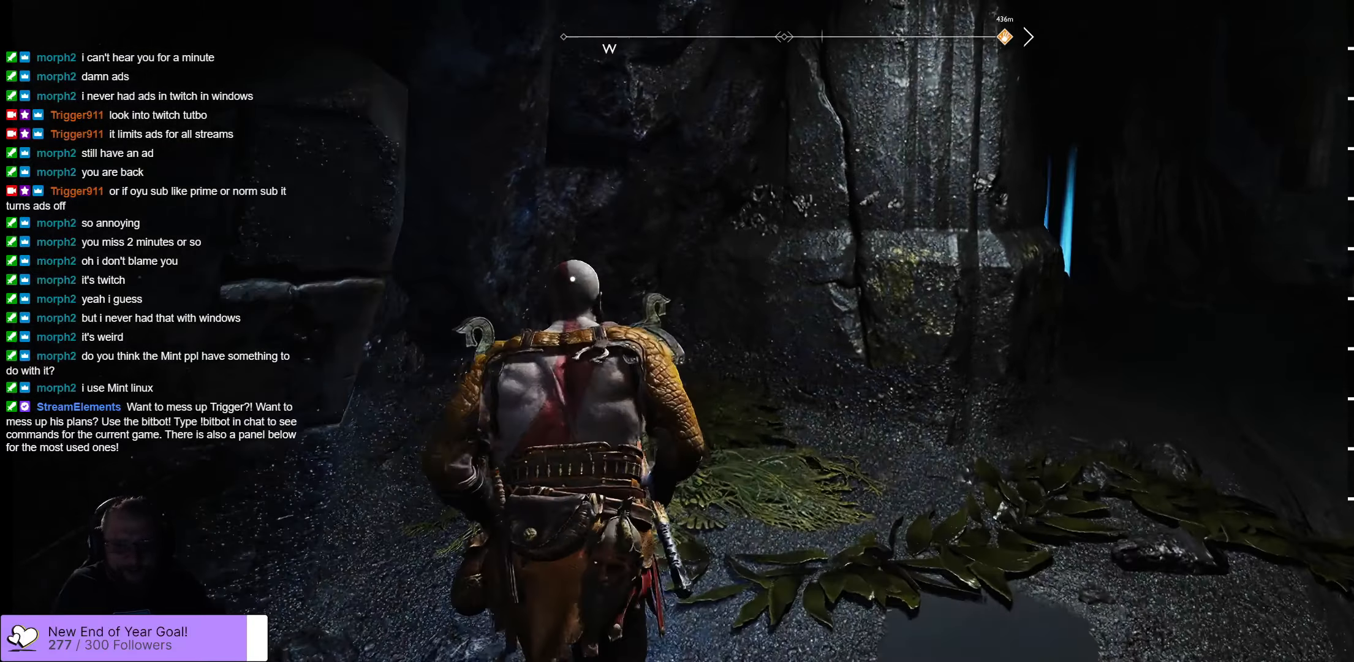
{"buttons": [], "left_stick": "center", "right_stick": "center", "events": [[100, "B", "down"], [200, "B", "up"], [217, "left_stick", "center"], [267, "B", "down"], [350, "B", "up"]]}
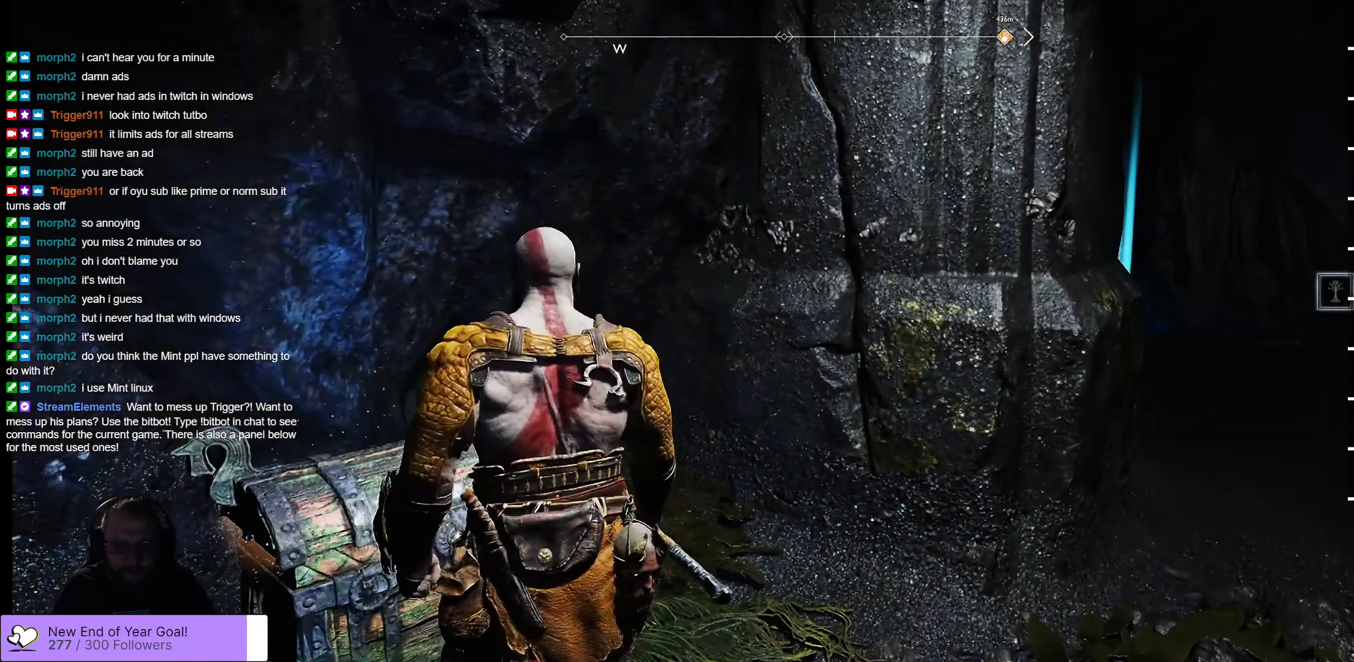
{"buttons": [], "left_stick": "center", "right_stick": "right", "events": [[450, "right_stick", "right"]]}
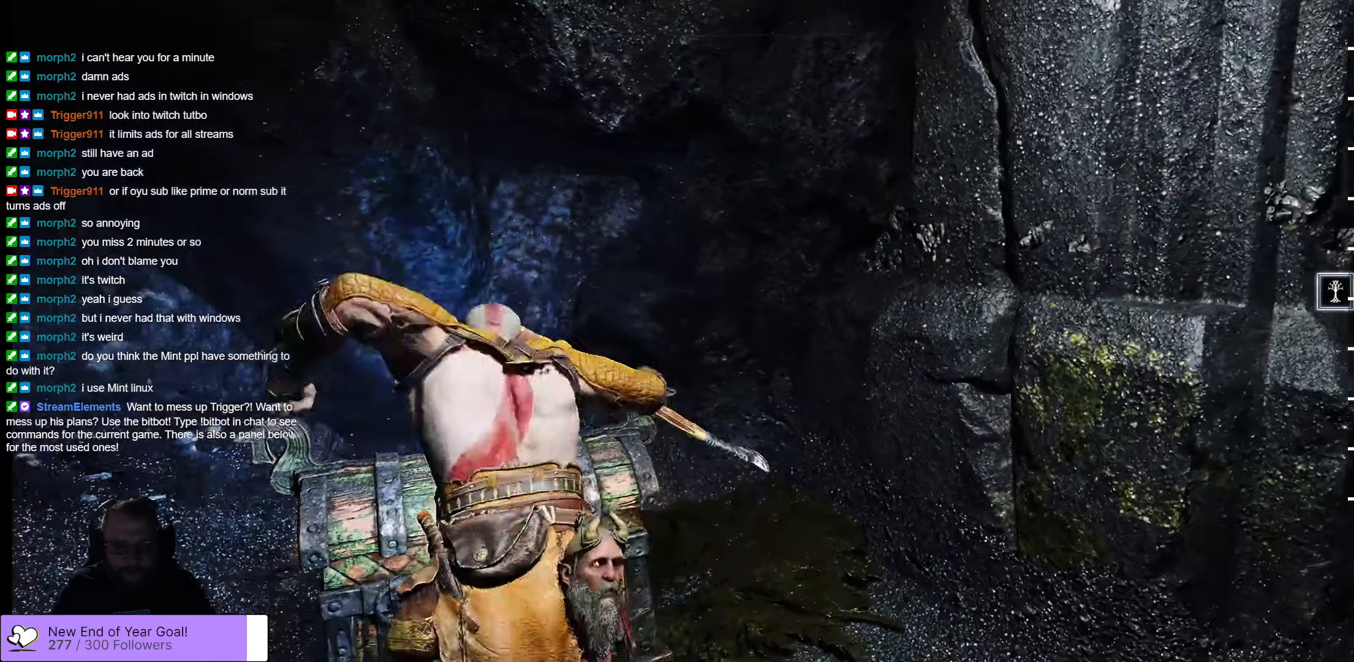
{"buttons": [], "left_stick": "center", "right_stick": "right", "events": []}
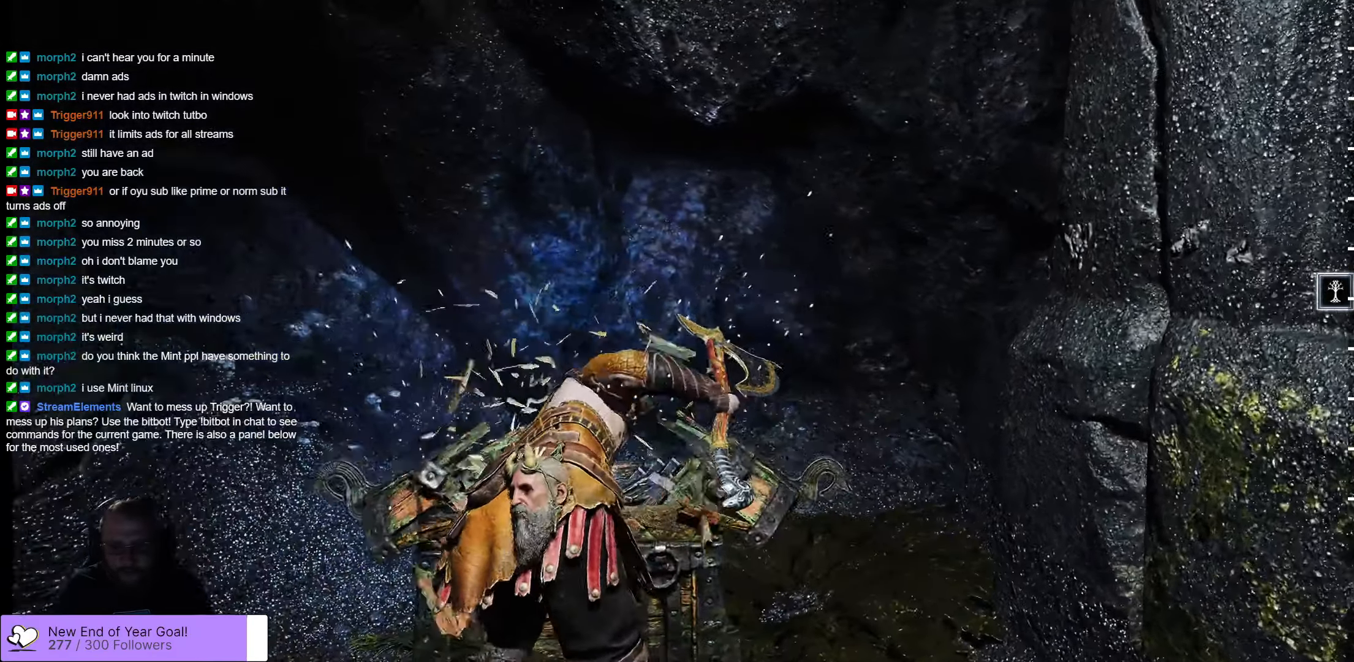
{"buttons": [], "left_stick": "right", "right_stick": "right", "events": [[50, "right_stick", "center"], [350, "right_stick", "right"], [483, "left_stick", "right"]]}
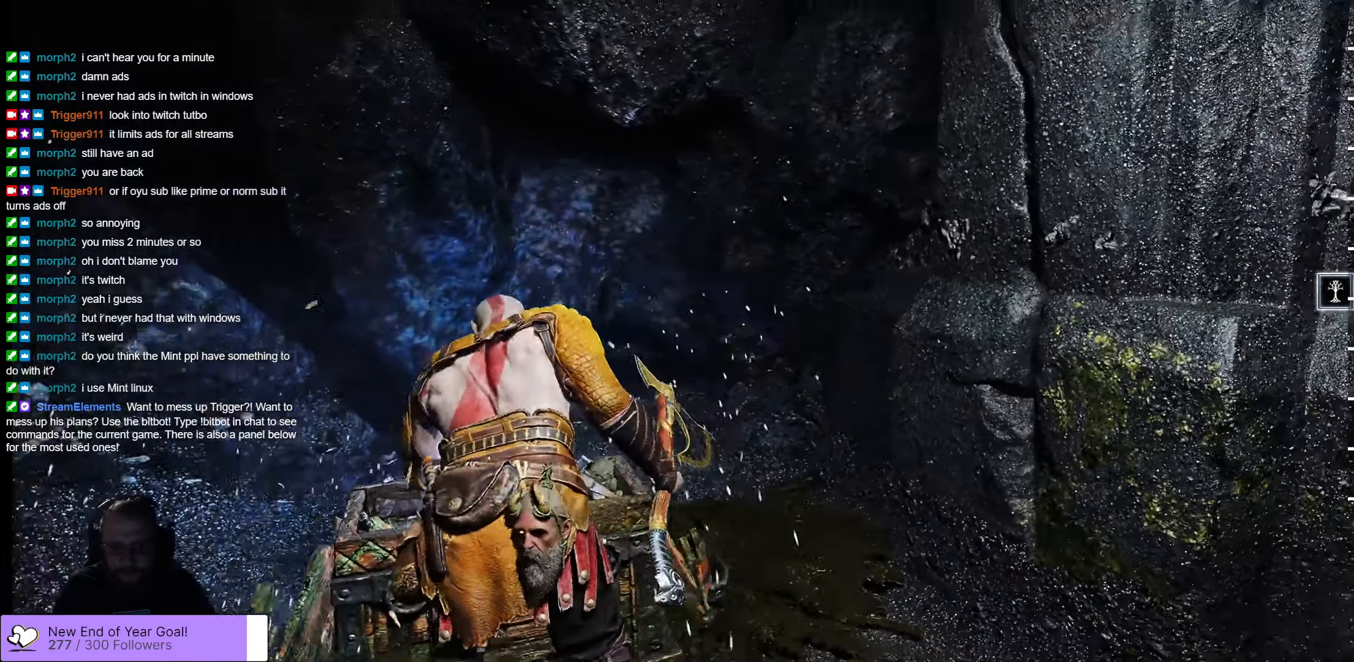
{"buttons": [], "left_stick": "down-right", "right_stick": "right"}
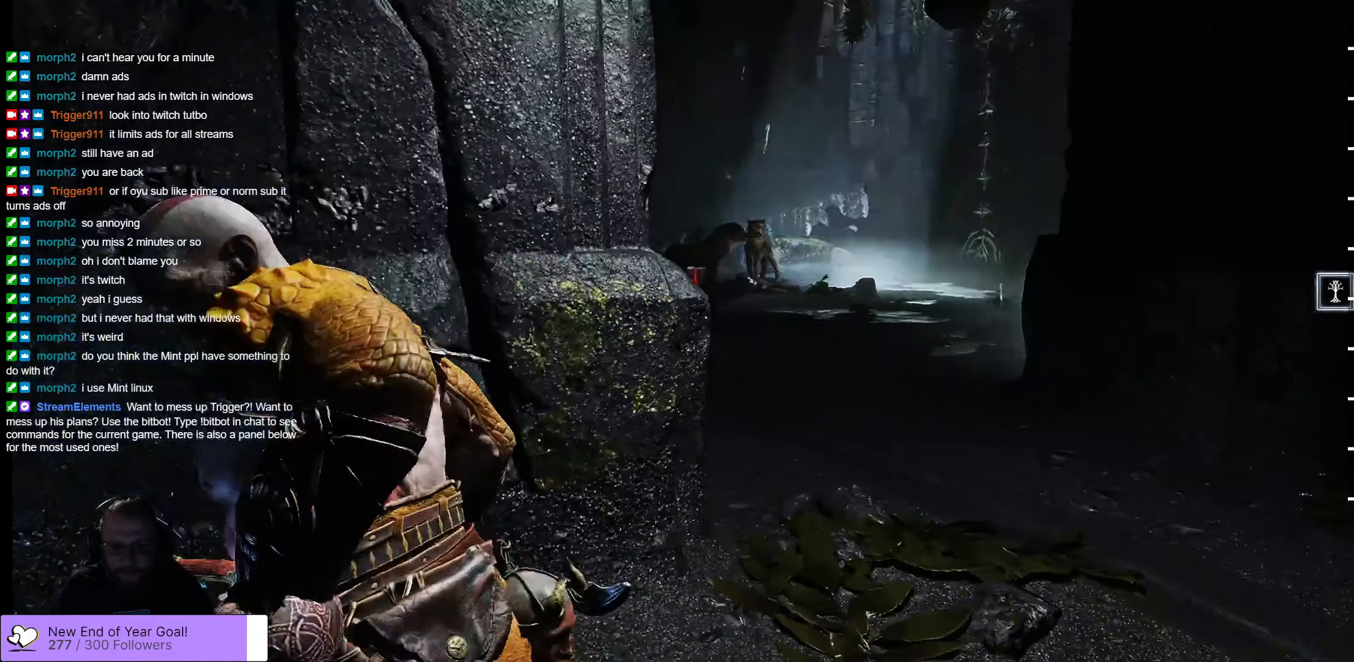
{"buttons": [], "left_stick": "right", "right_stick": "center", "events": [[33, "right_stick", "center"], [83, "left_stick", "center"], [267, "right_stick", "left"], [317, "left_stick", "right"], [500, "right_stick", "center"]]}
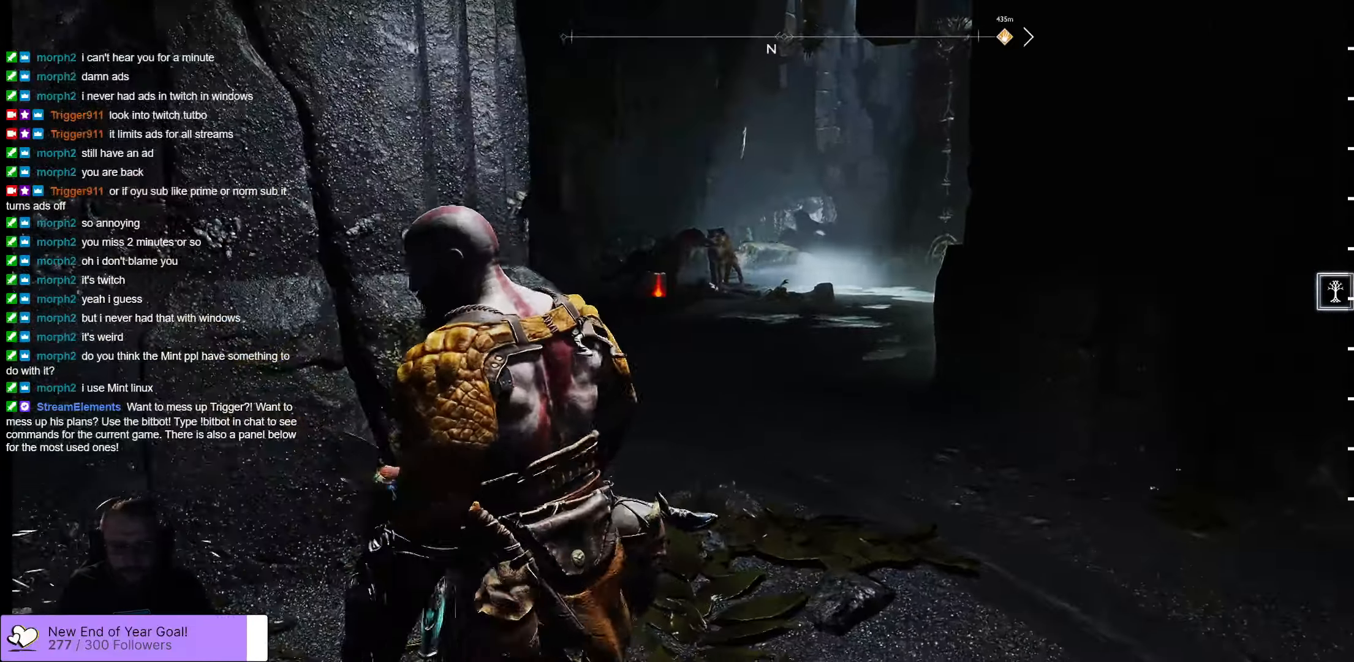
{"buttons": [], "left_stick": "up", "right_stick": "center", "events": [[83, "R3", "down"], [217, "R3", "up"], [217, "left_stick", "center"], [500, "left_stick", "up"]]}
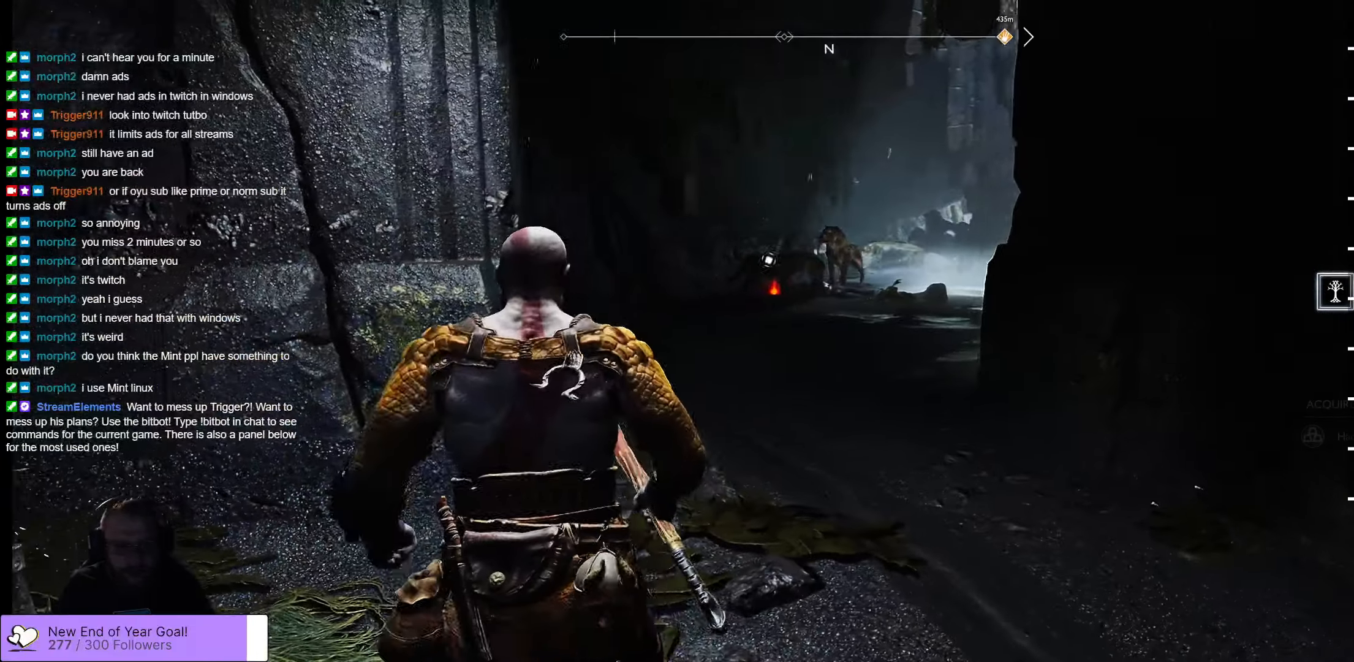
{"buttons": [], "left_stick": "up", "right_stick": "center", "events": []}
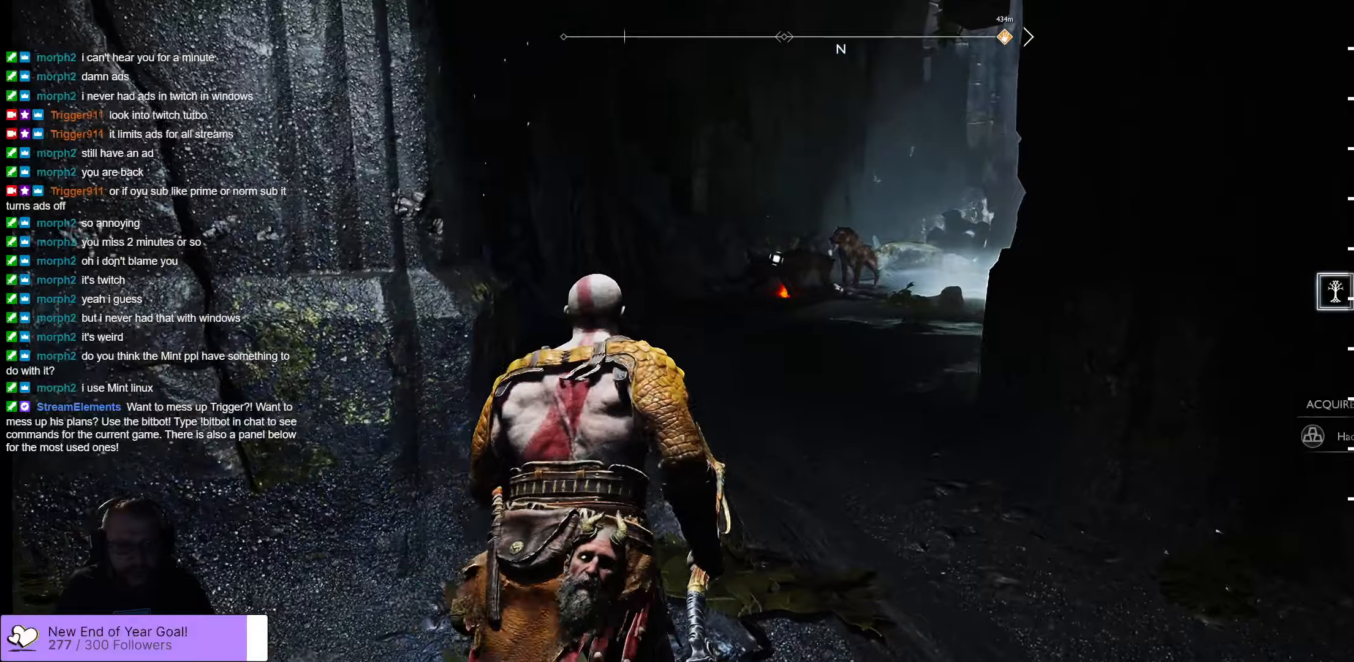
{"buttons": [], "left_stick": "center", "right_stick": "center", "events": [[250, "left_stick", "center"]]}
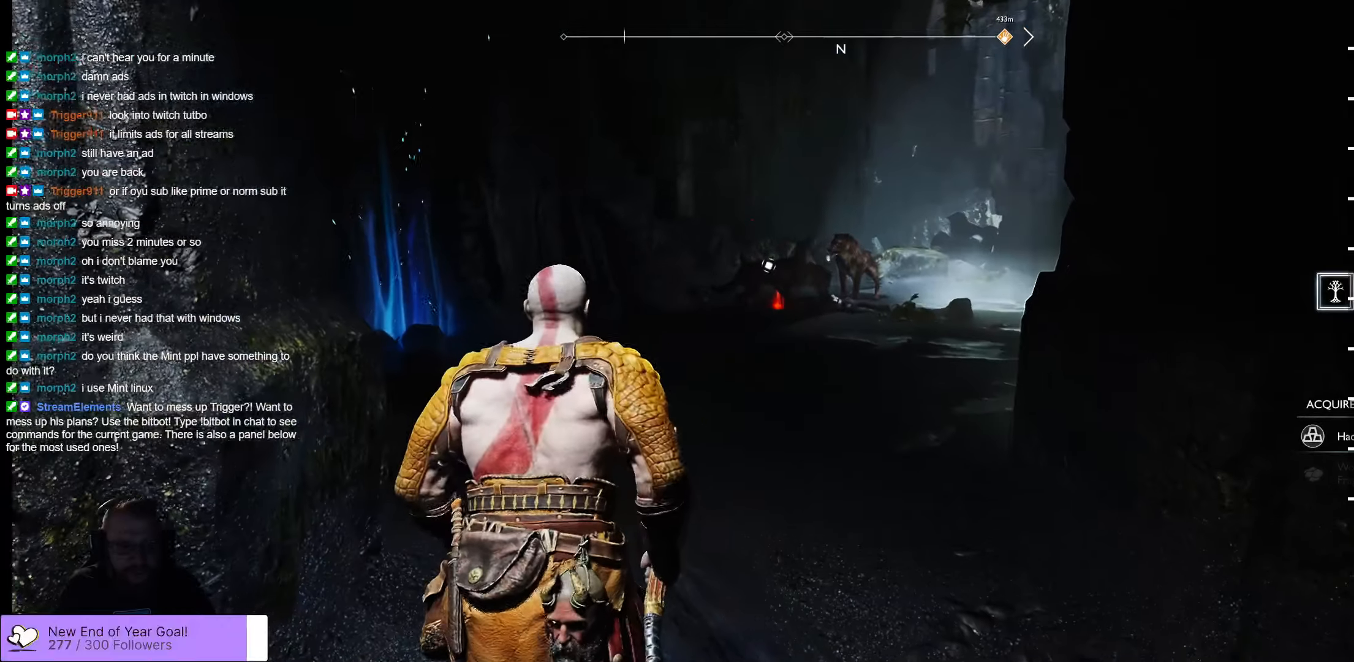
{"buttons": [], "left_stick": "left", "right_stick": "center", "events": [[417, "left_stick", "left"]]}
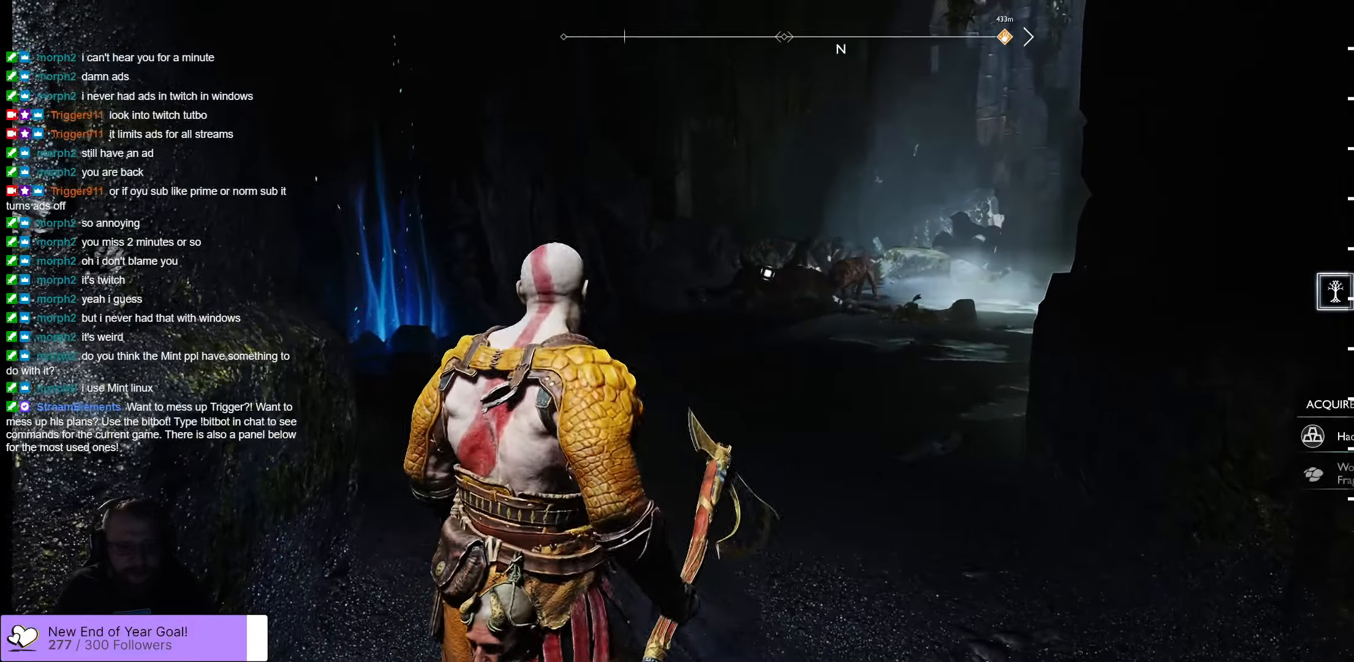
{"buttons": ["X"], "left_stick": "center", "right_stick": "center", "events": [[217, "X", "down"], [217, "left_stick", "center"]]}
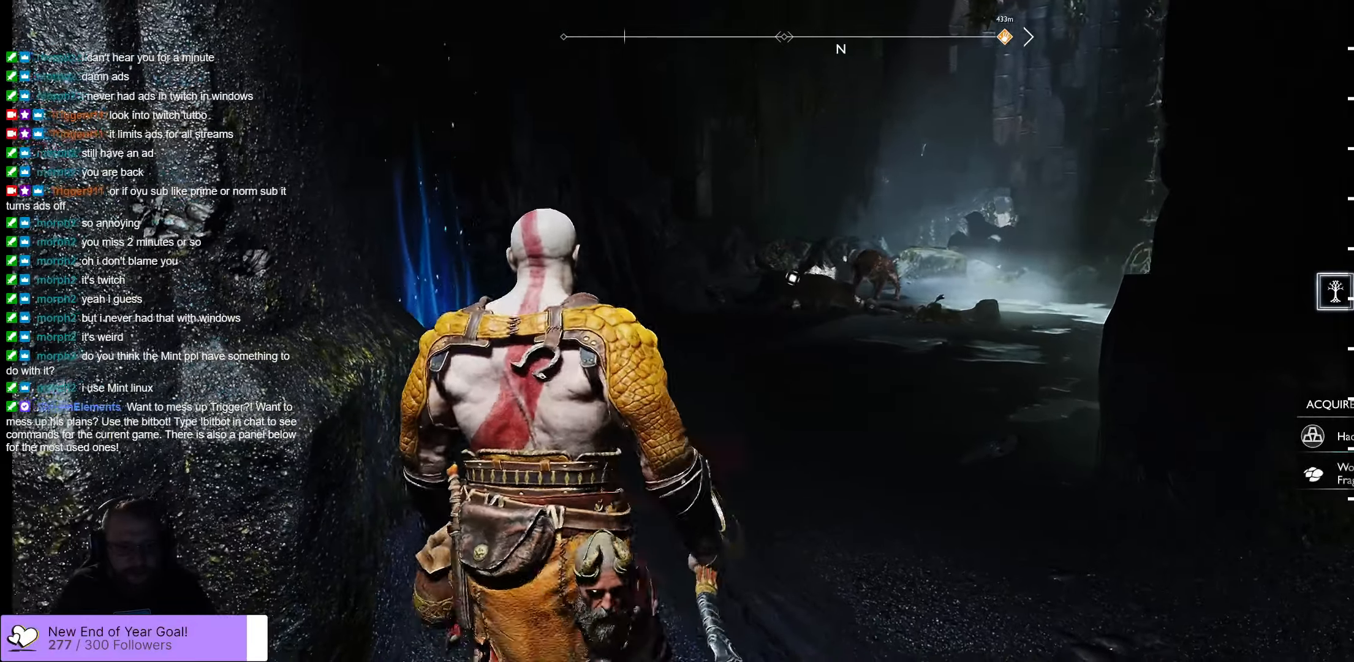
{"buttons": [], "left_stick": "down", "right_stick": "center", "events": [[50, "X", "up"], [150, "left_stick", "down"], [200, "X", "down"], [284, "X", "up"], [334, "X", "down"], [484, "X", "up"]]}
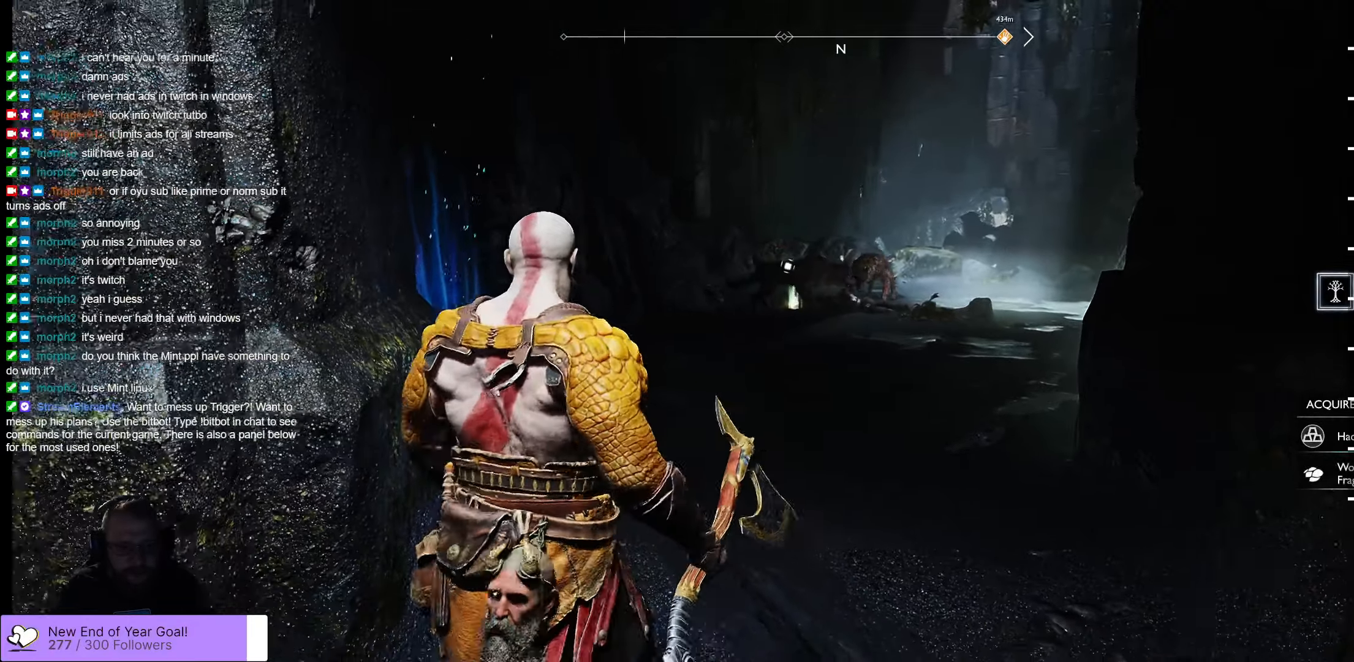
{"buttons": [], "left_stick": "down", "right_stick": "center", "events": [[84, "X", "down"], [217, "X", "up"]]}
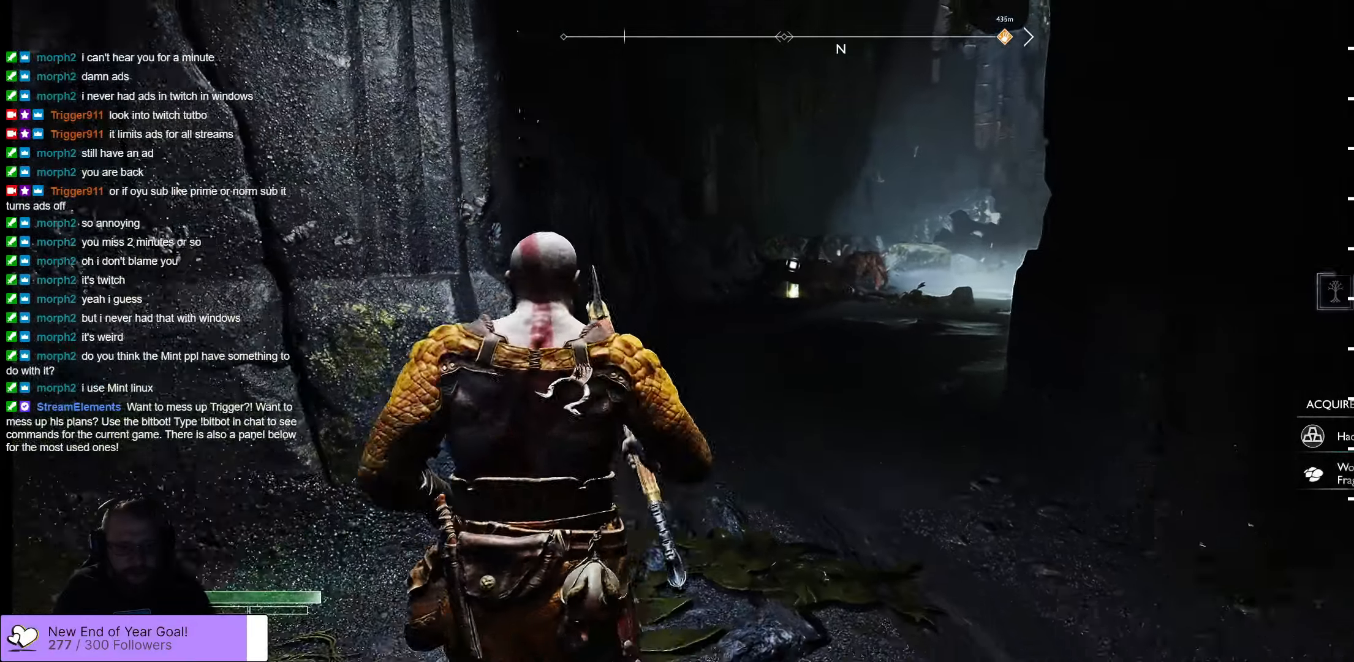
{"buttons": [], "left_stick": "center", "right_stick": "center", "events": [[467, "left_stick", "center"]]}
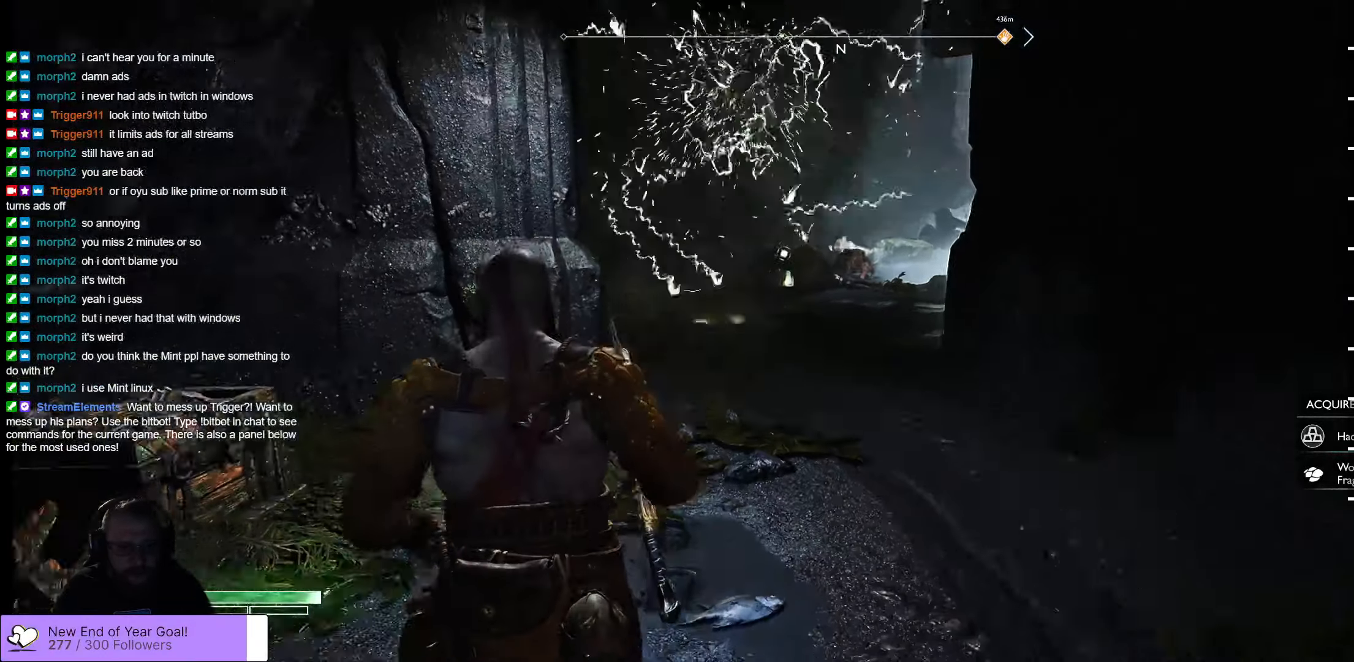
{"buttons": [], "left_stick": "up", "right_stick": "center", "events": [[400, "left_stick", "up"]]}
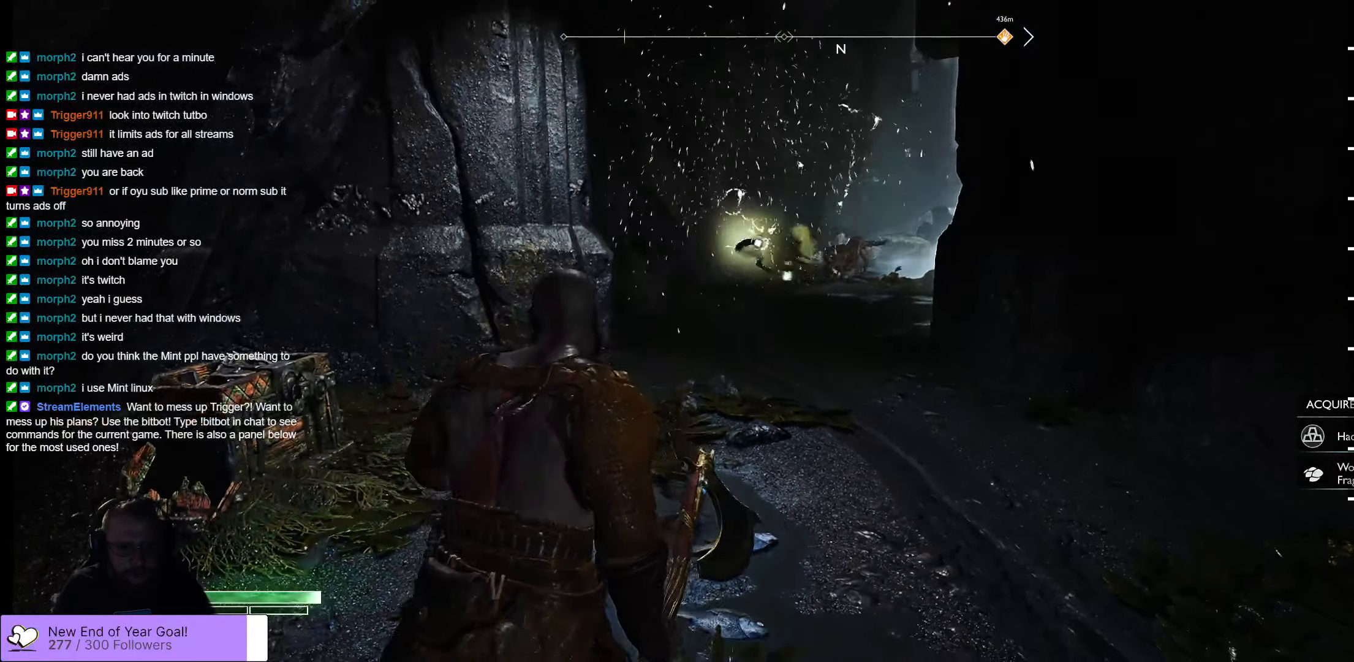
{"buttons": [], "left_stick": "up", "right_stick": "center", "events": []}
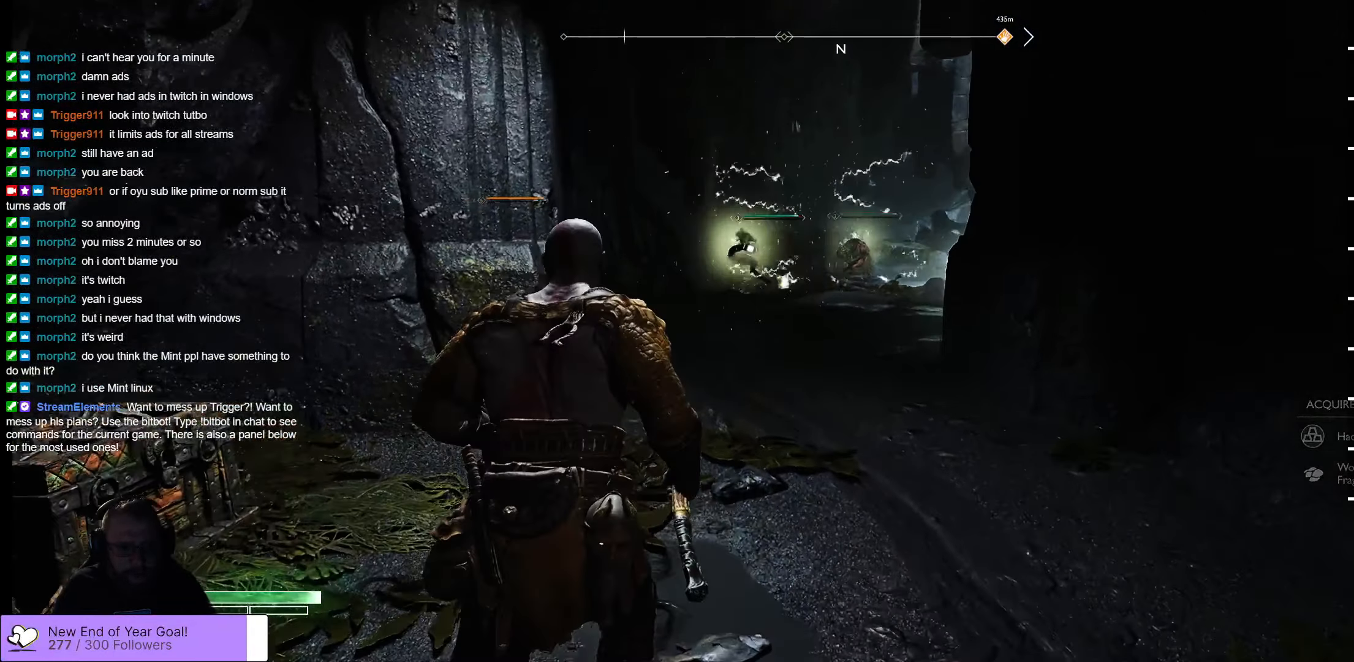
{"buttons": [], "left_stick": "center", "right_stick": "center", "events": [[84, "left_stick", "center"]]}
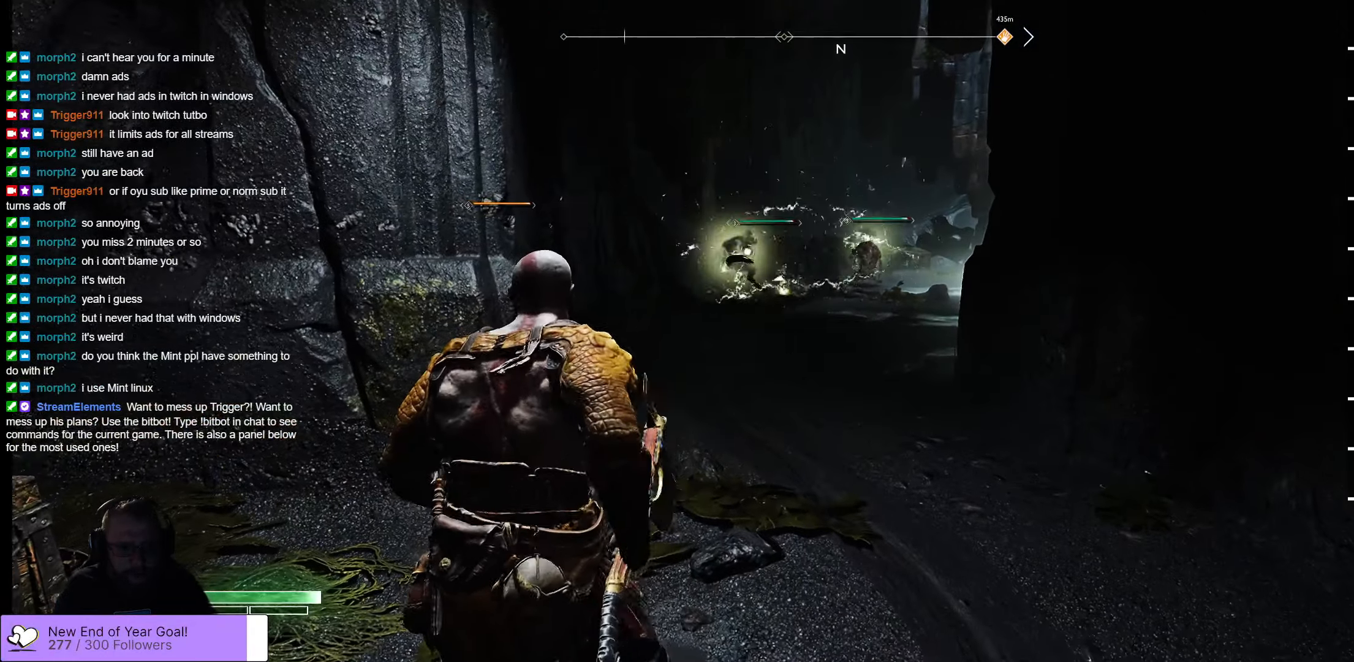
{"buttons": [], "left_stick": "up", "right_stick": "center", "events": [[234, "left_stick", "up"]]}
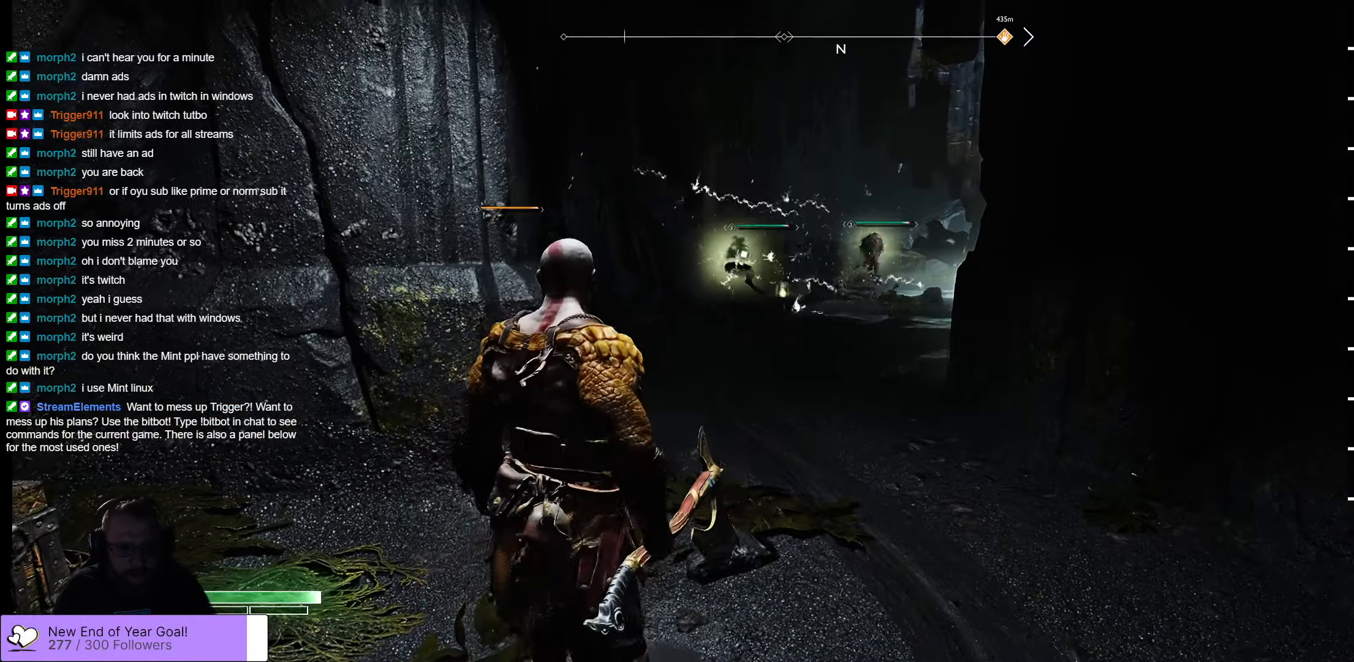
{"buttons": [], "left_stick": "center", "right_stick": "center", "events": [[50, "left_stick", "center"]]}
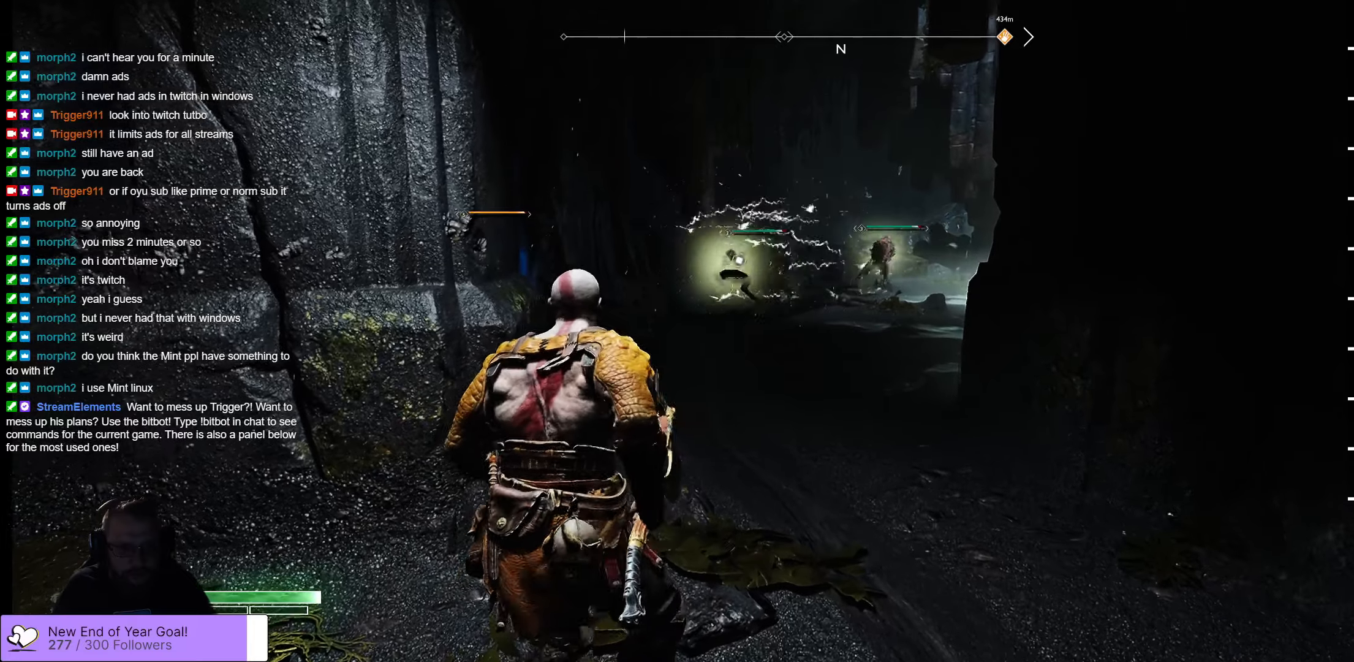
{"buttons": ["X"], "left_stick": "center", "right_stick": "center", "events": [[333, "X", "down"]]}
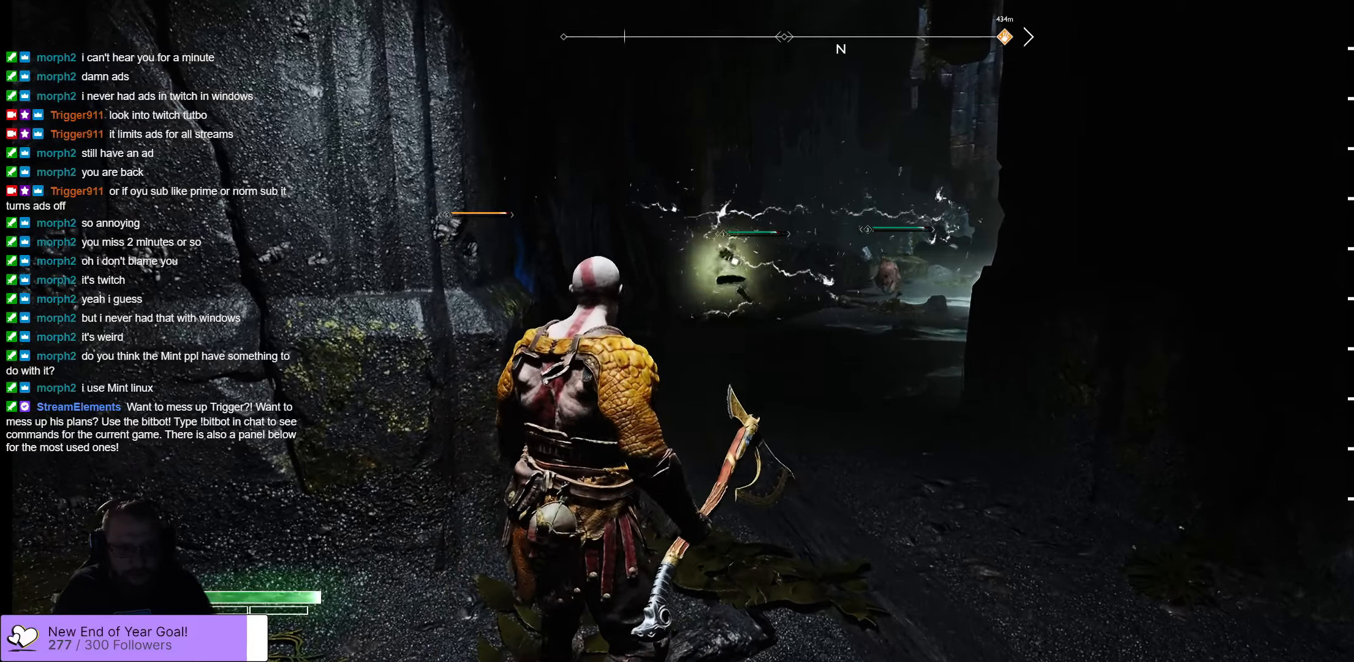
{"buttons": ["X"], "left_stick": "center", "right_stick": "center", "events": []}
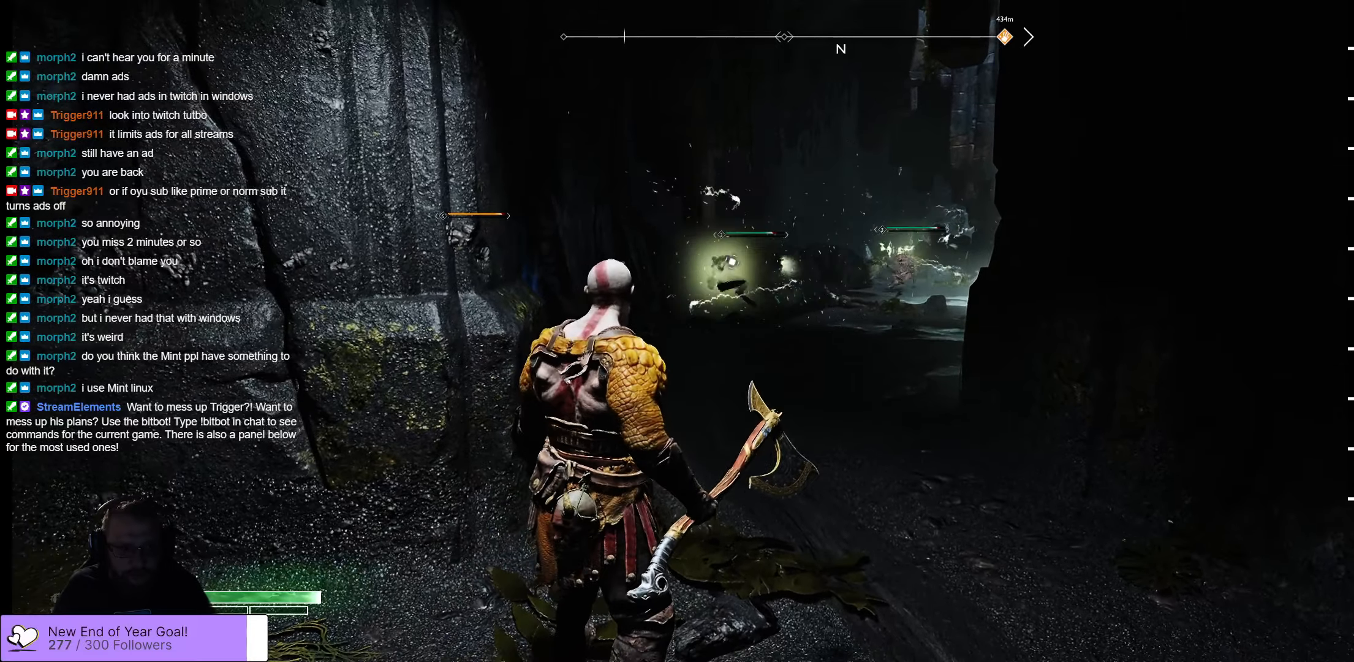
{"buttons": ["X"], "left_stick": "center", "right_stick": "center", "events": []}